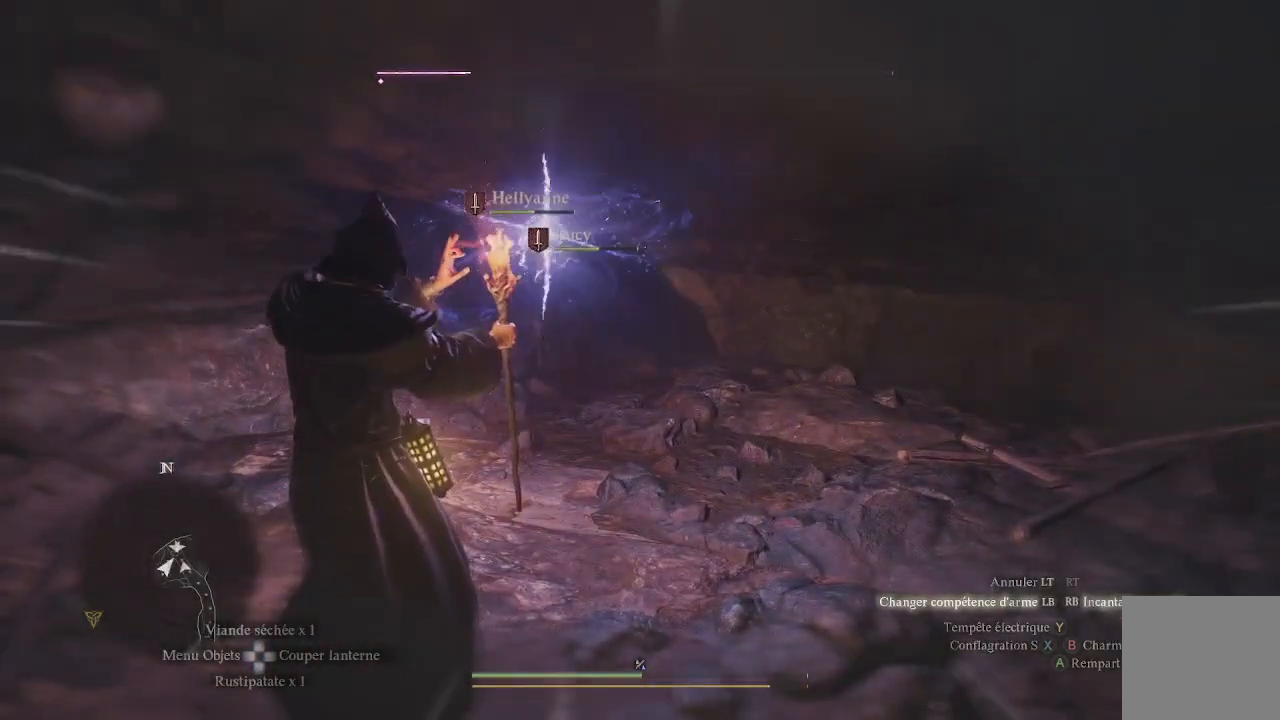
Gameplay with a controller (Xbox layout); each line is a JSON object with the inputs held at the frame after it. "events" lists button and stick changes between this image and that frame as [ms after this image, input, new state], when the widget could be followed in between.
{"buttons": ["L1", "R1"], "left_stick": "up-right", "right_stick": "center", "events": [[167, "right_stick", "down"], [300, "right_stick", "center"]]}
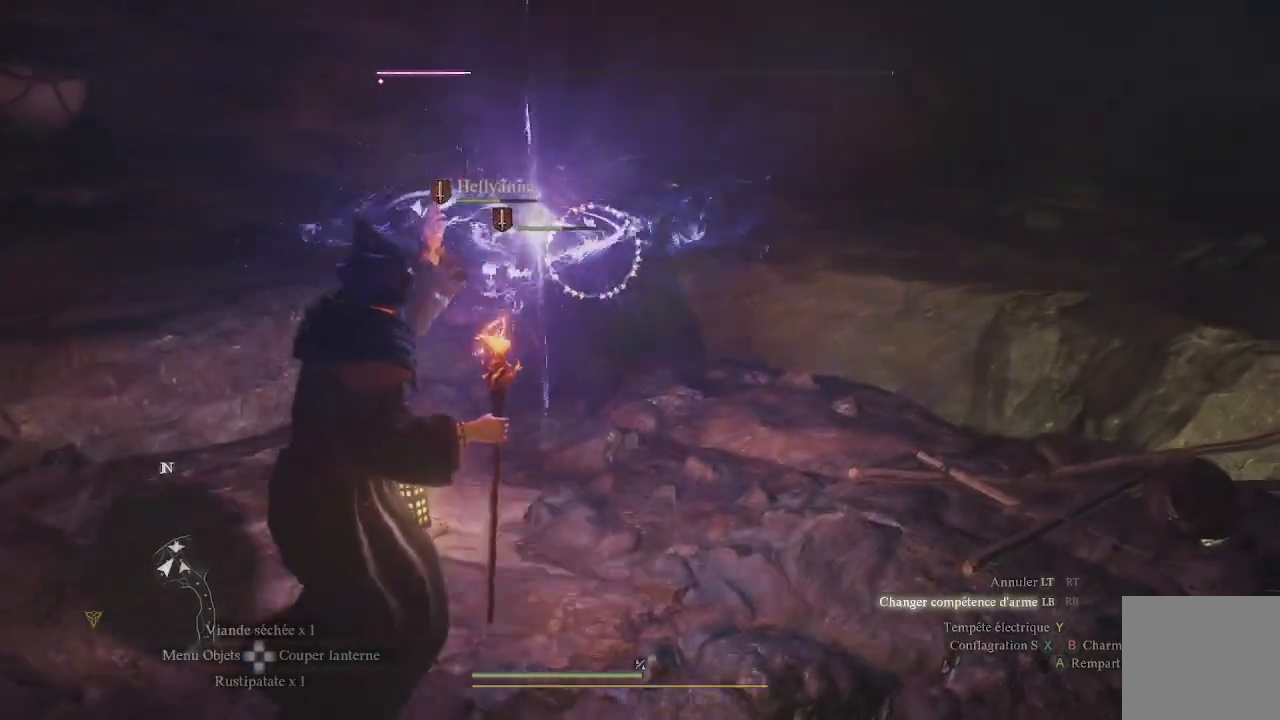
{"buttons": [], "left_stick": "up-right", "right_stick": "center", "events": [[433, "R1", "up"], [483, "L1", "up"]]}
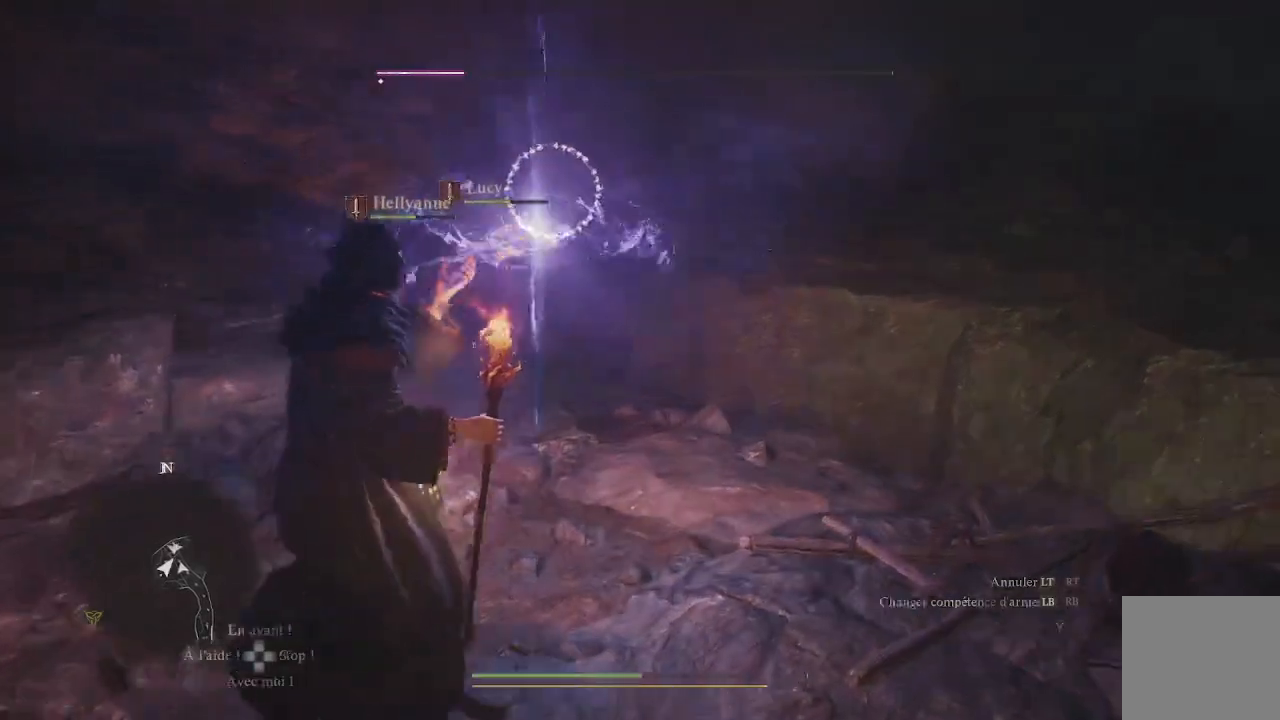
{"buttons": [], "left_stick": "center", "right_stick": "center", "events": [[117, "left_stick", "center"]]}
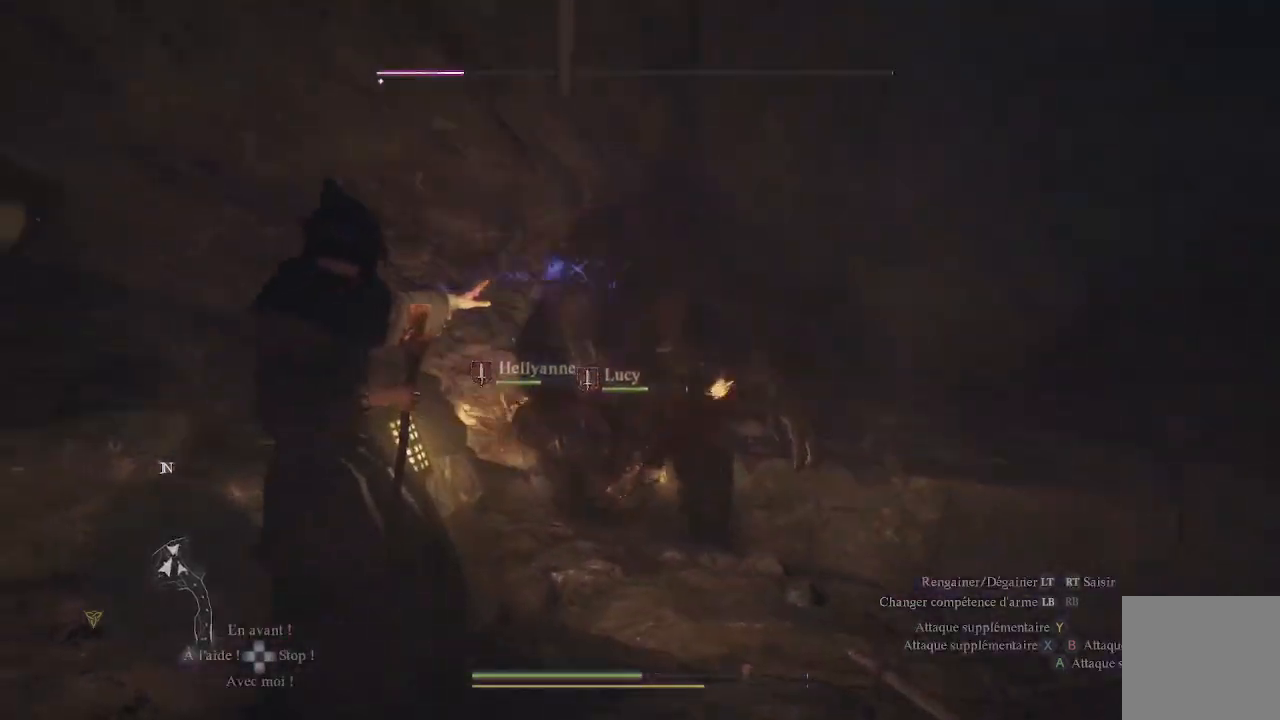
{"buttons": [], "left_stick": "center", "right_stick": "center", "events": [[417, "X", "down"], [450, "X", "up"]]}
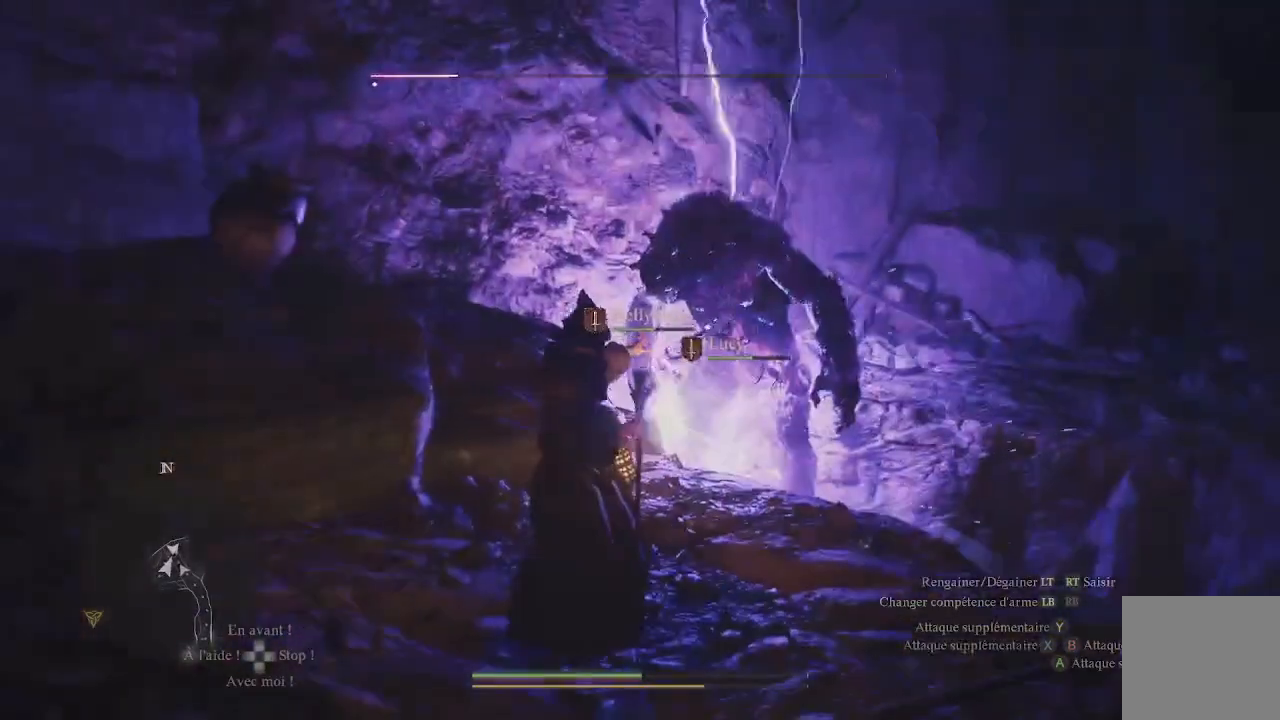
{"buttons": [], "left_stick": "center", "right_stick": "center", "events": [[67, "X", "down"], [183, "X", "up"], [233, "X", "down"], [300, "X", "up"], [383, "X", "down"], [467, "X", "up"]]}
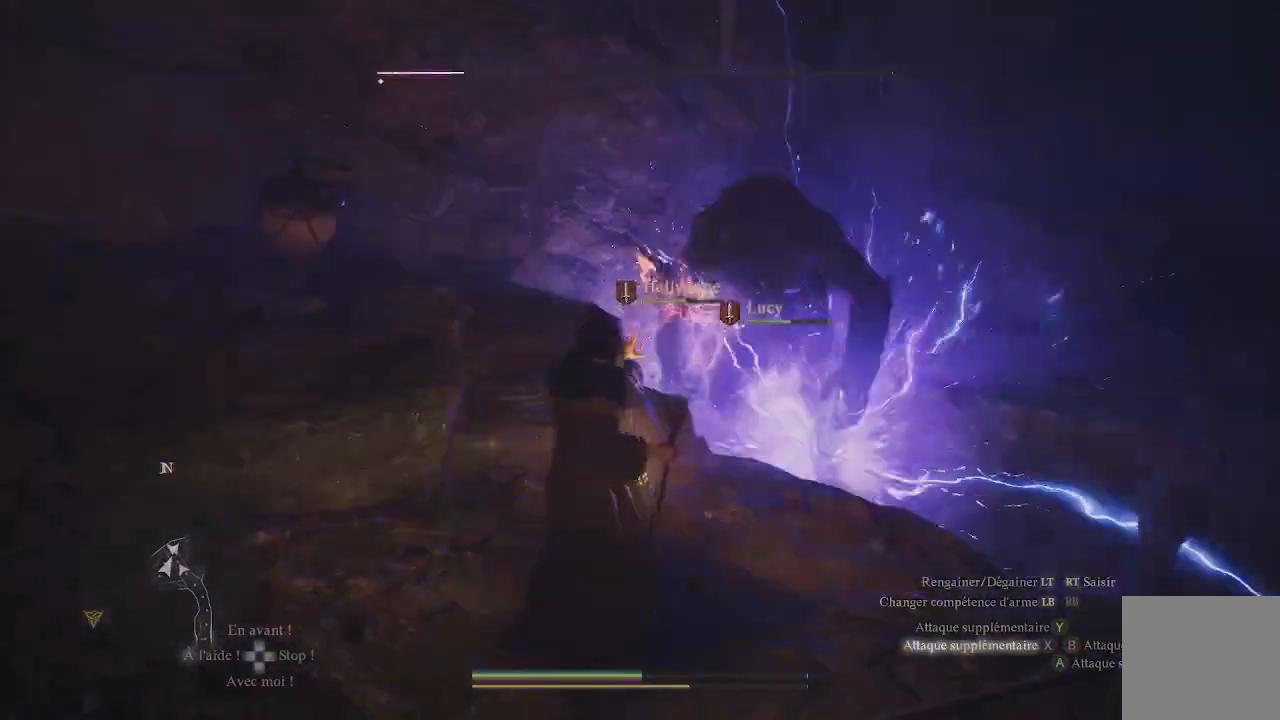
{"buttons": [], "left_stick": "center", "right_stick": "center", "events": [[50, "X", "down"], [117, "X", "up"], [217, "X", "down"], [283, "X", "up"], [383, "X", "down"], [483, "X", "up"]]}
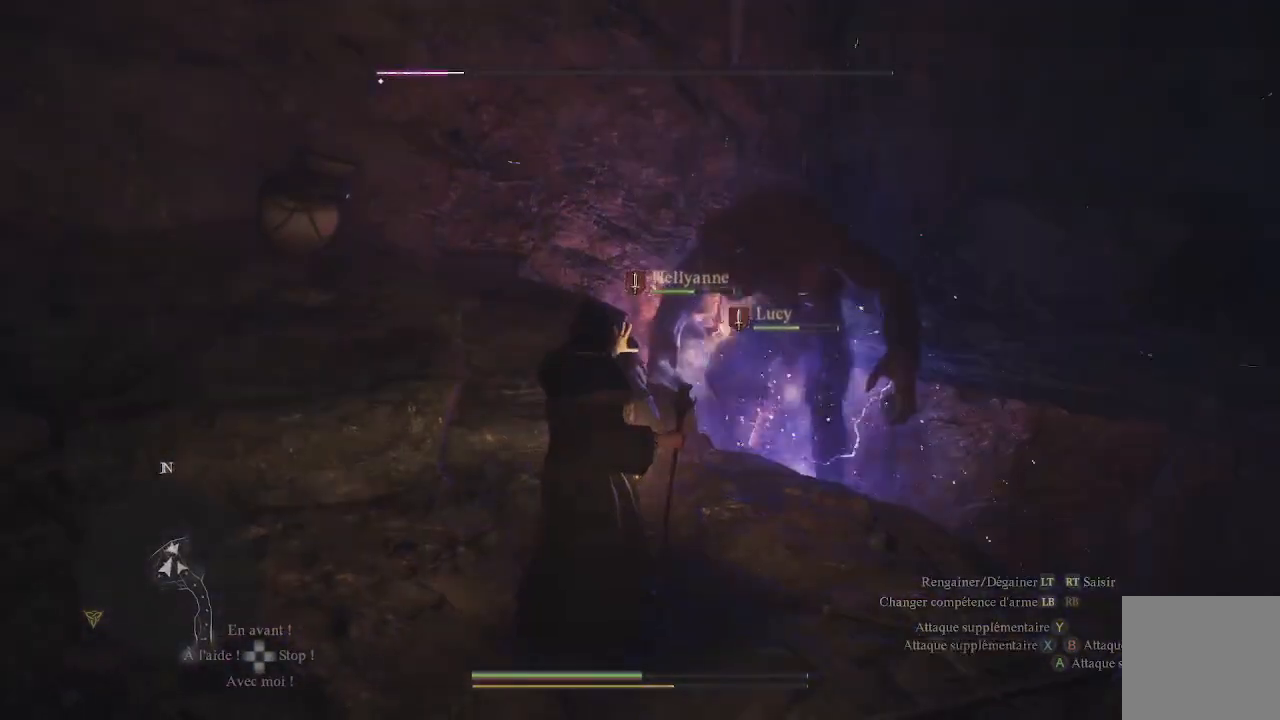
{"buttons": [], "left_stick": "center", "right_stick": "center", "events": [[50, "X", "down"], [150, "X", "up"], [217, "X", "down"], [333, "X", "up"], [417, "X", "down"], [500, "X", "up"]]}
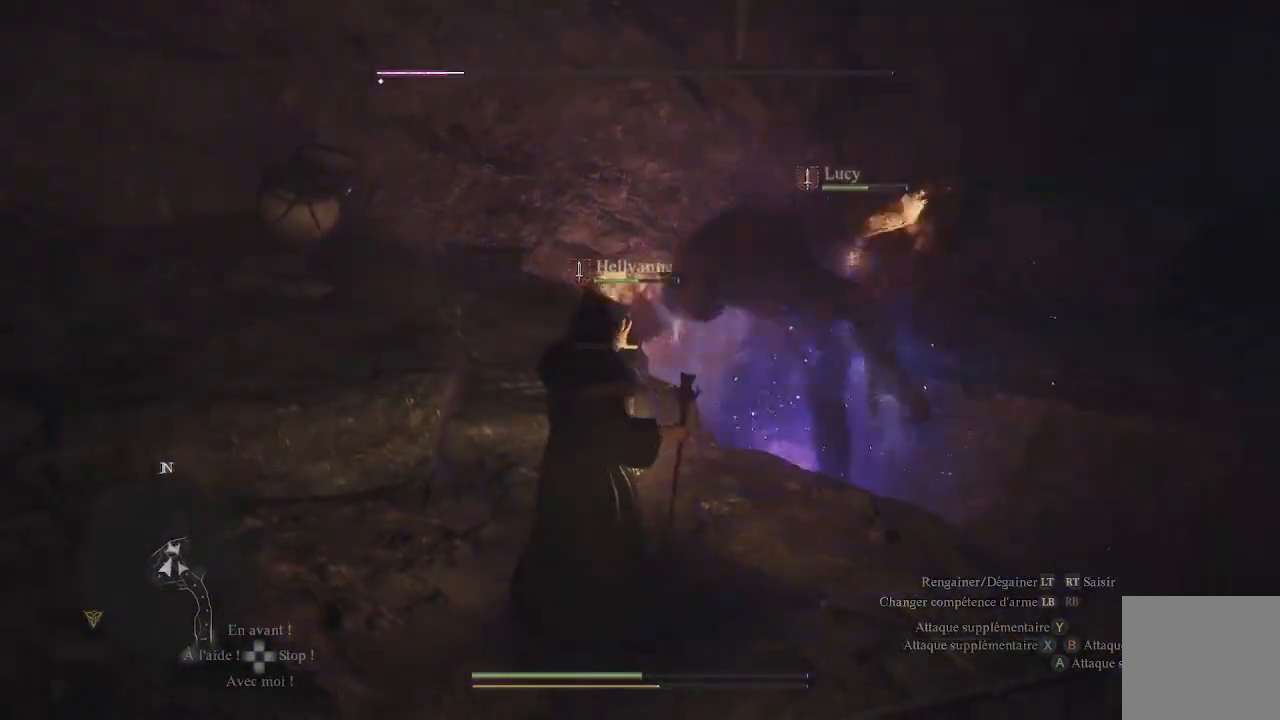
{"buttons": ["X"], "left_stick": "center", "right_stick": "center", "events": [[100, "X", "down"], [200, "X", "up"], [267, "X", "down"], [433, "X", "up"], [483, "X", "down"]]}
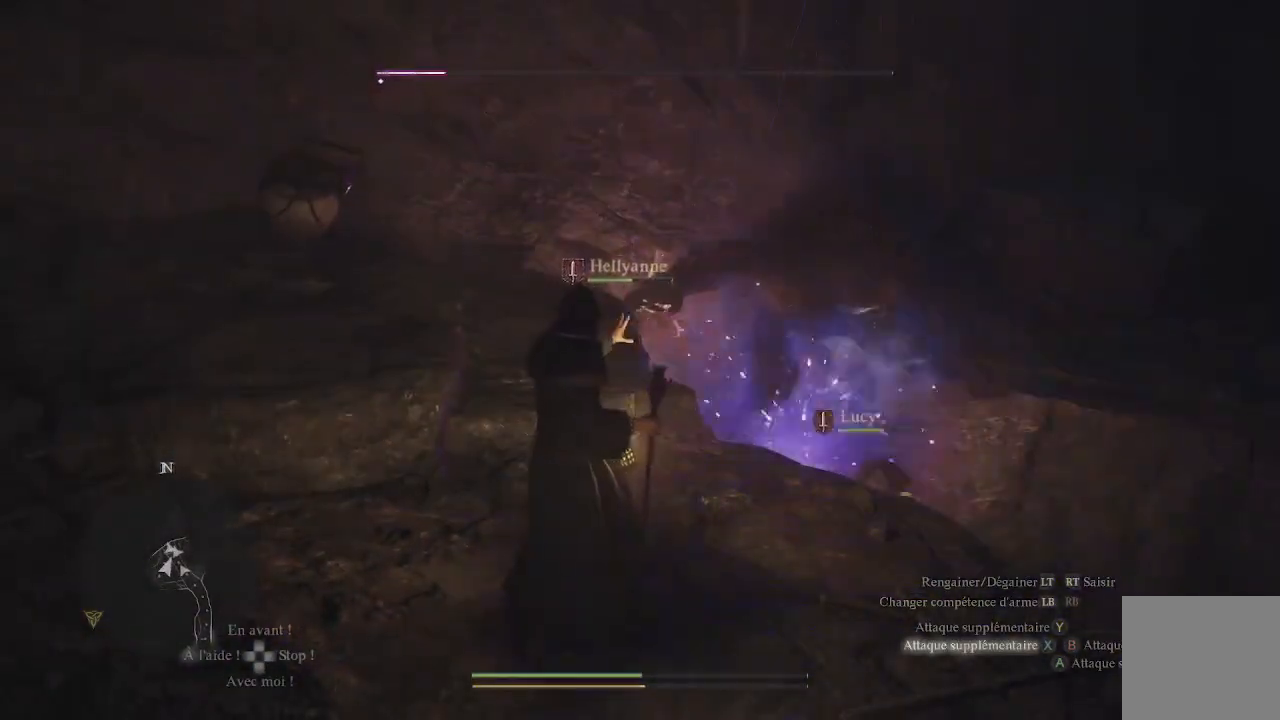
{"buttons": [], "left_stick": "center", "right_stick": "center", "events": [[83, "X", "up"], [133, "X", "down"], [267, "X", "up"], [350, "X", "down"], [467, "X", "up"]]}
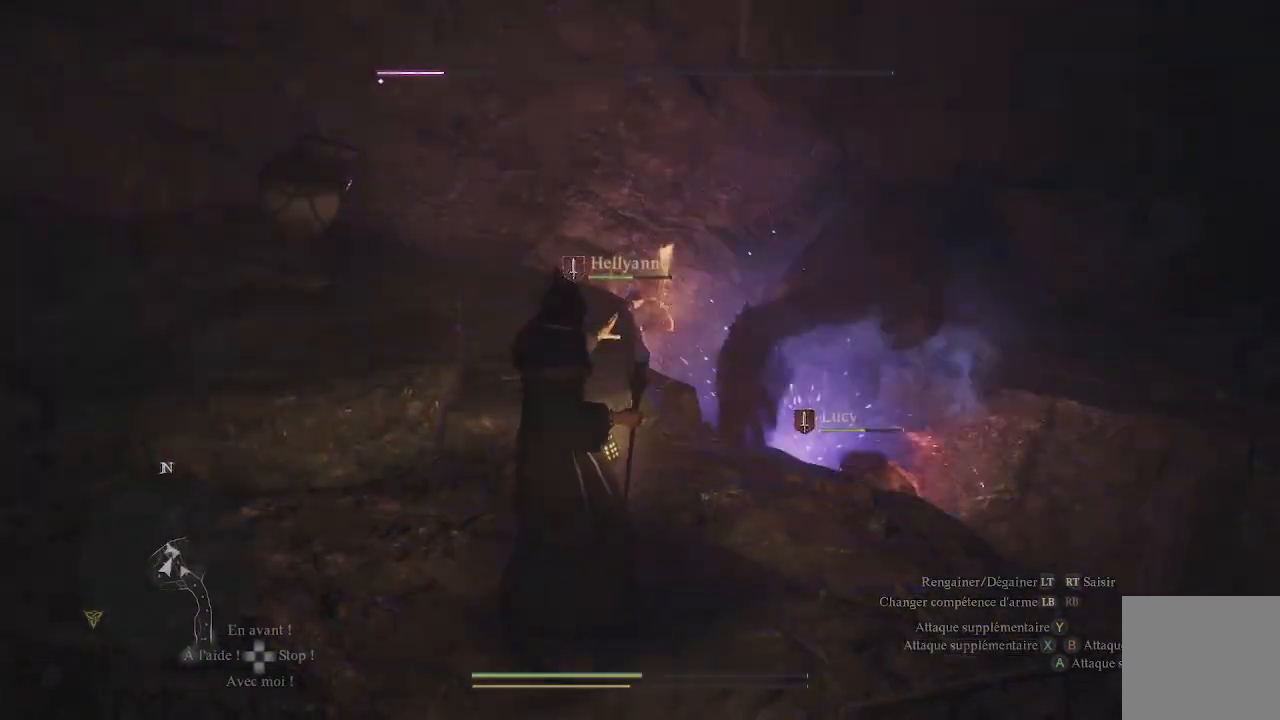
{"buttons": ["X"], "left_stick": "center", "right_stick": "center", "events": [[17, "X", "down"], [150, "X", "up"], [200, "X", "down"], [333, "X", "up"], [383, "X", "down"]]}
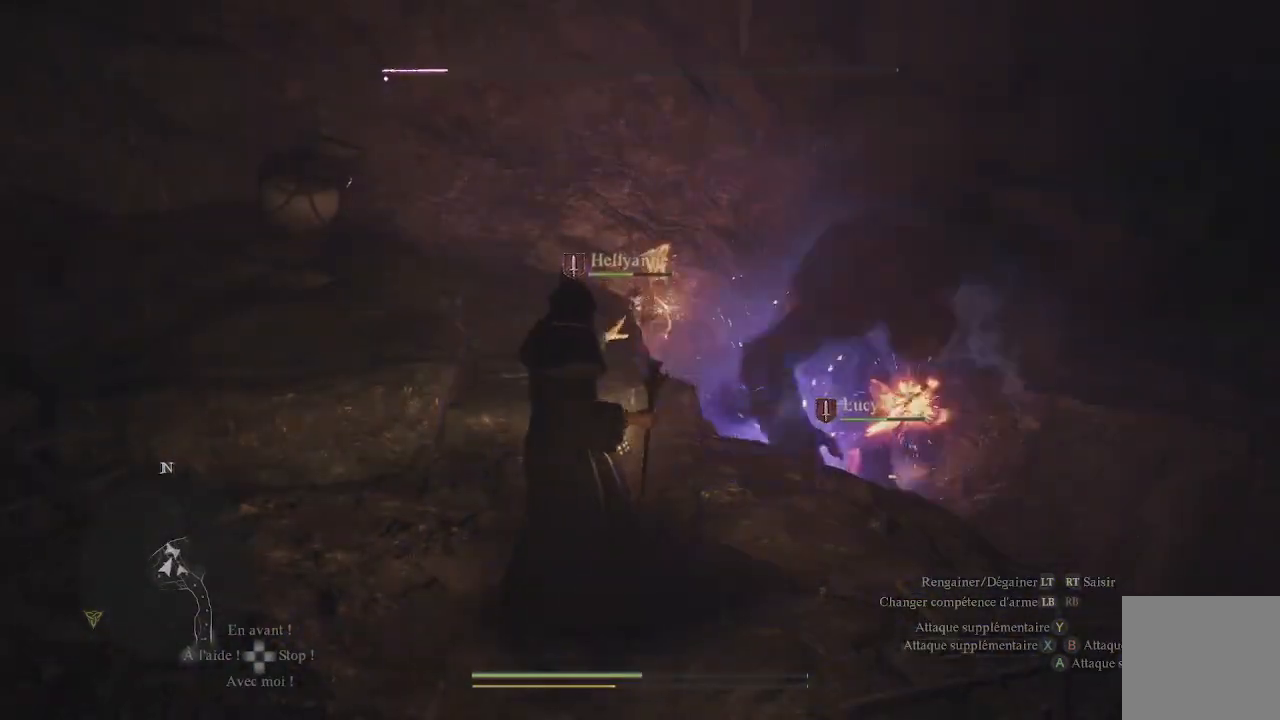
{"buttons": ["X"], "left_stick": "center", "right_stick": "center", "events": [[17, "X", "up"], [83, "X", "down"], [183, "X", "up"], [267, "X", "down"], [417, "X", "up"], [450, "X", "down"]]}
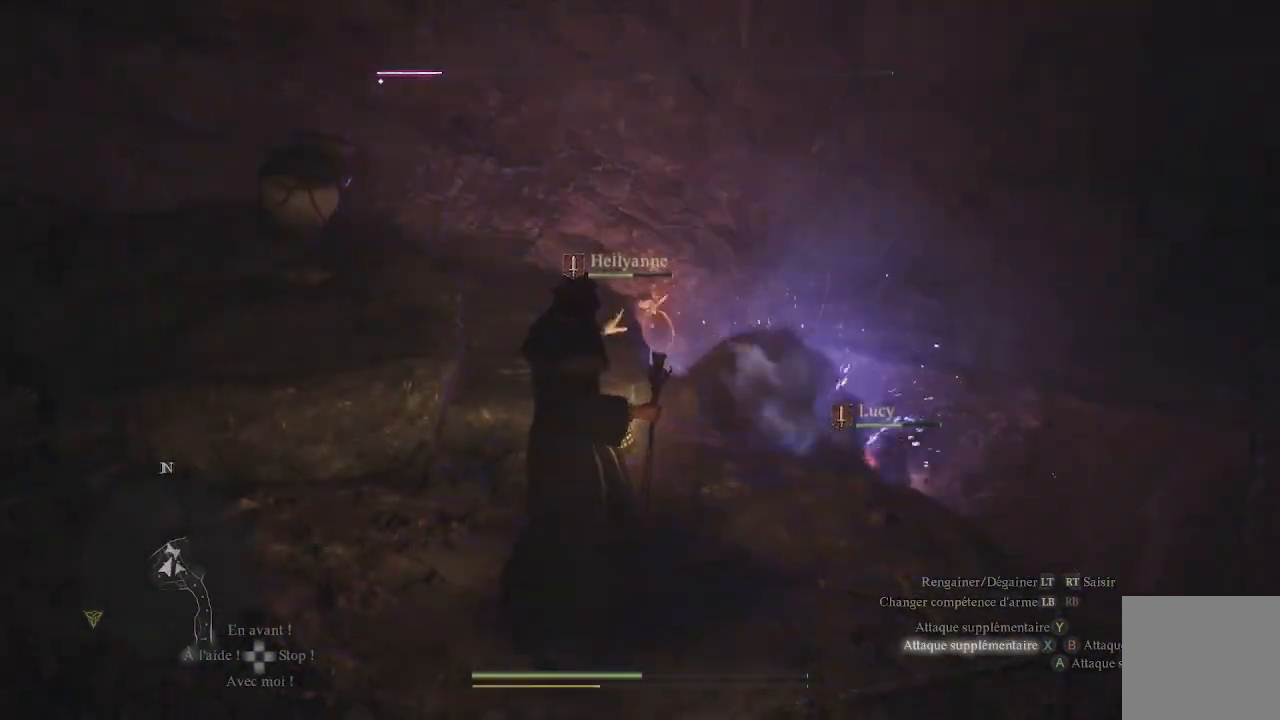
{"buttons": [], "left_stick": "center", "right_stick": "center", "events": [[83, "X", "up"], [133, "X", "down"], [300, "X", "up"], [350, "X", "down"], [483, "X", "up"]]}
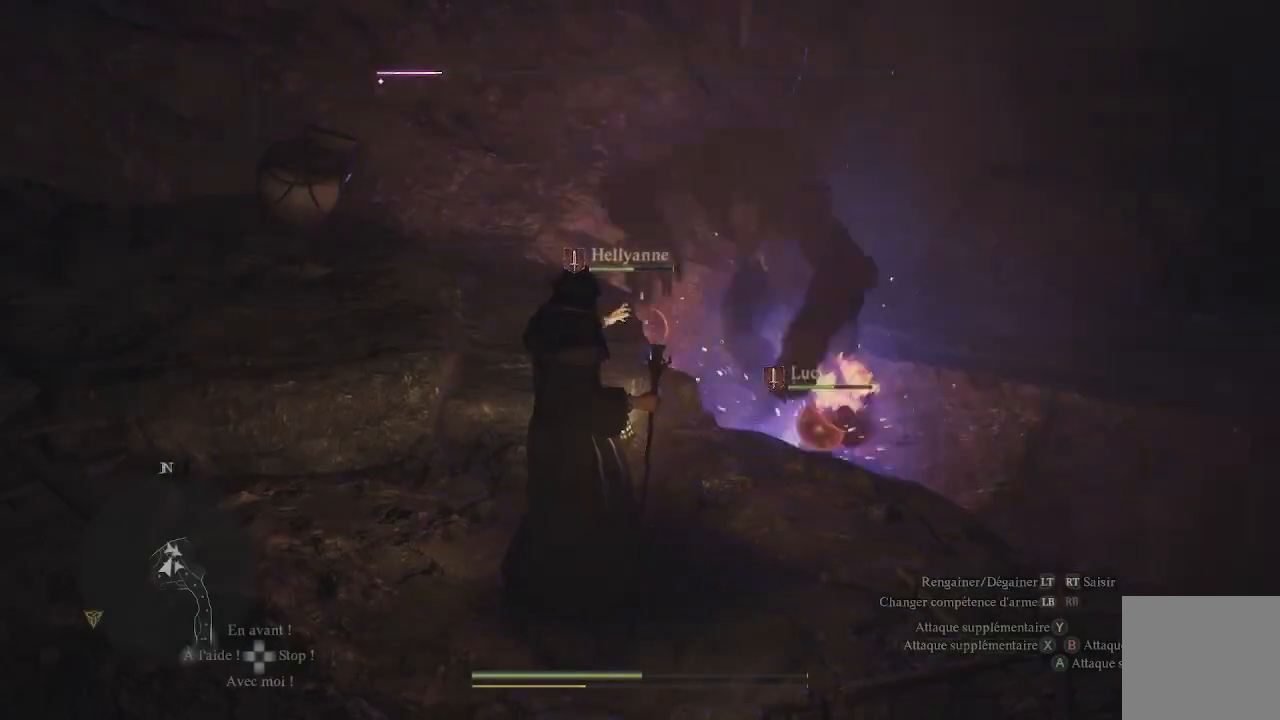
{"buttons": [], "left_stick": "down-left", "right_stick": "center", "events": [[33, "X", "down"], [183, "X", "up"], [300, "left_stick", "down-left"]]}
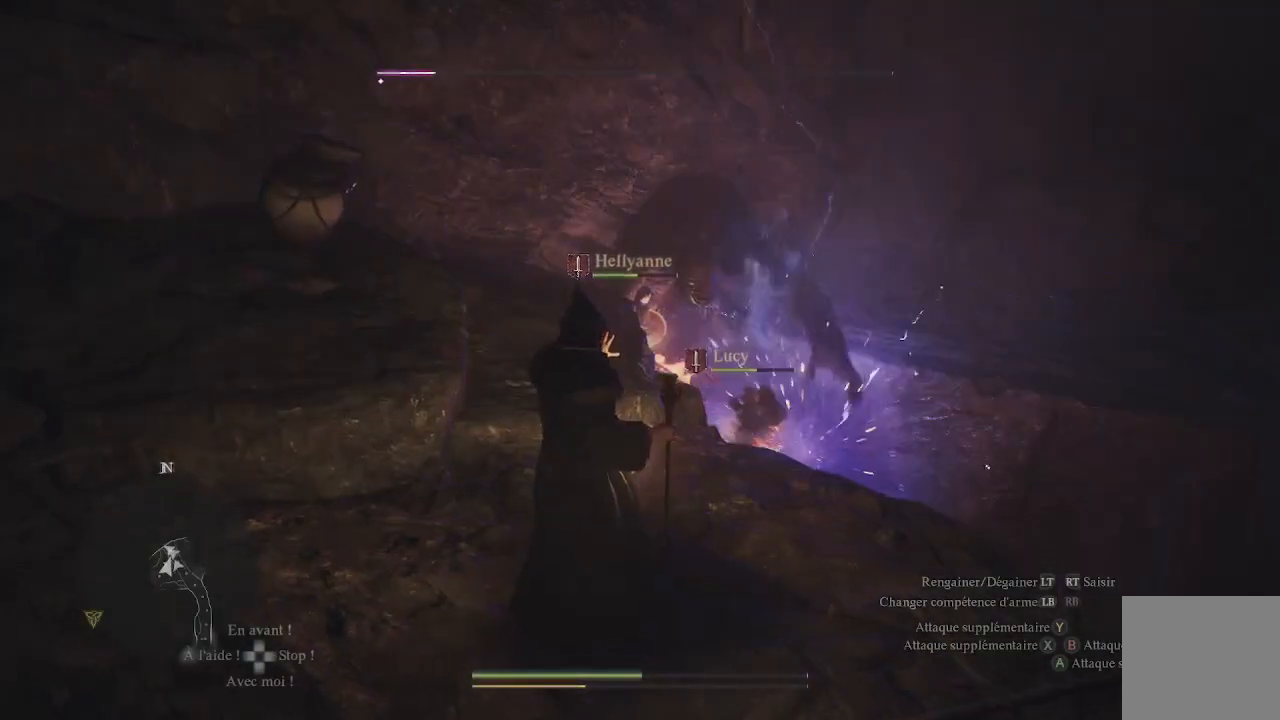
{"buttons": [], "left_stick": "down-left", "right_stick": "center", "events": []}
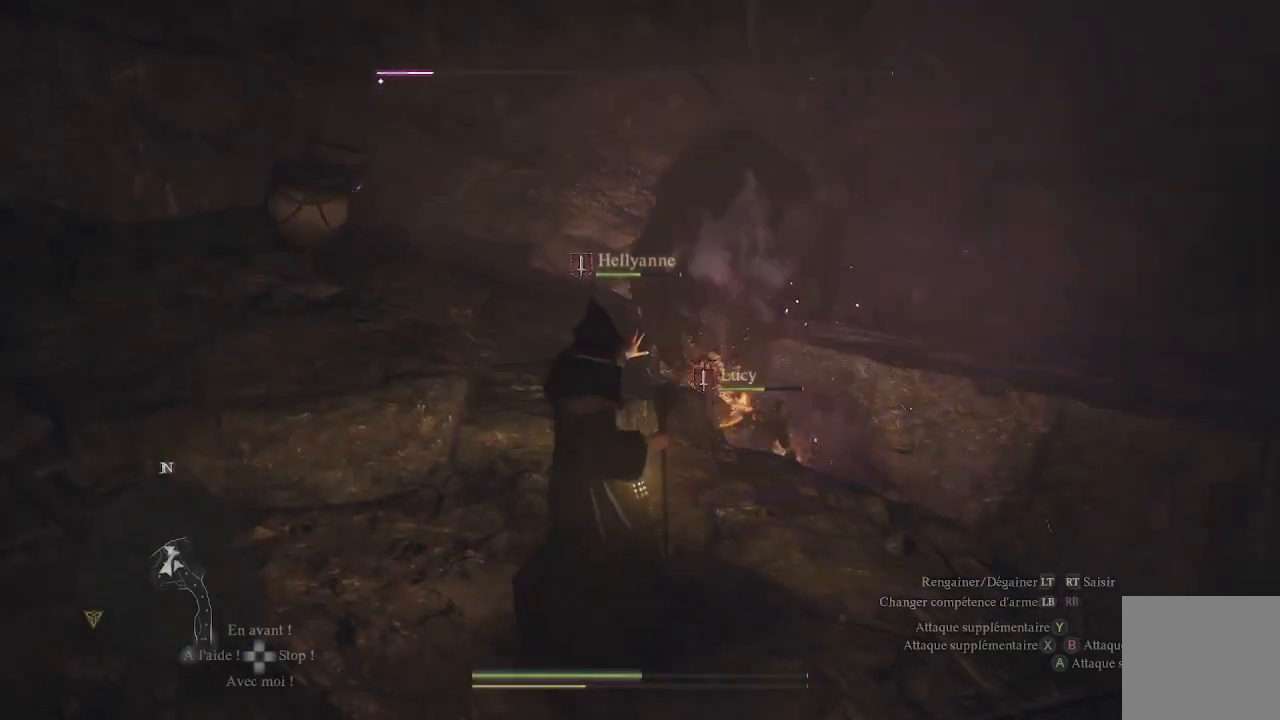
{"buttons": [], "left_stick": "down-left", "right_stick": "center", "events": []}
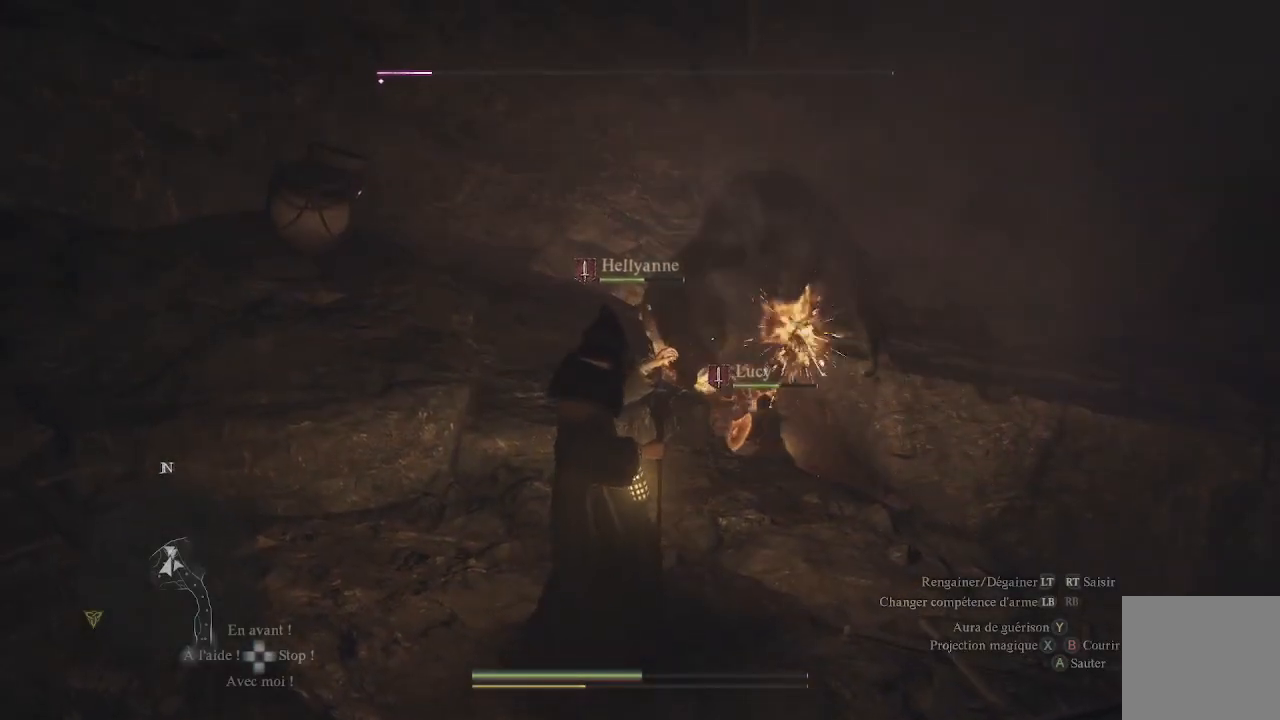
{"buttons": [], "left_stick": "down-left", "right_stick": "center", "events": []}
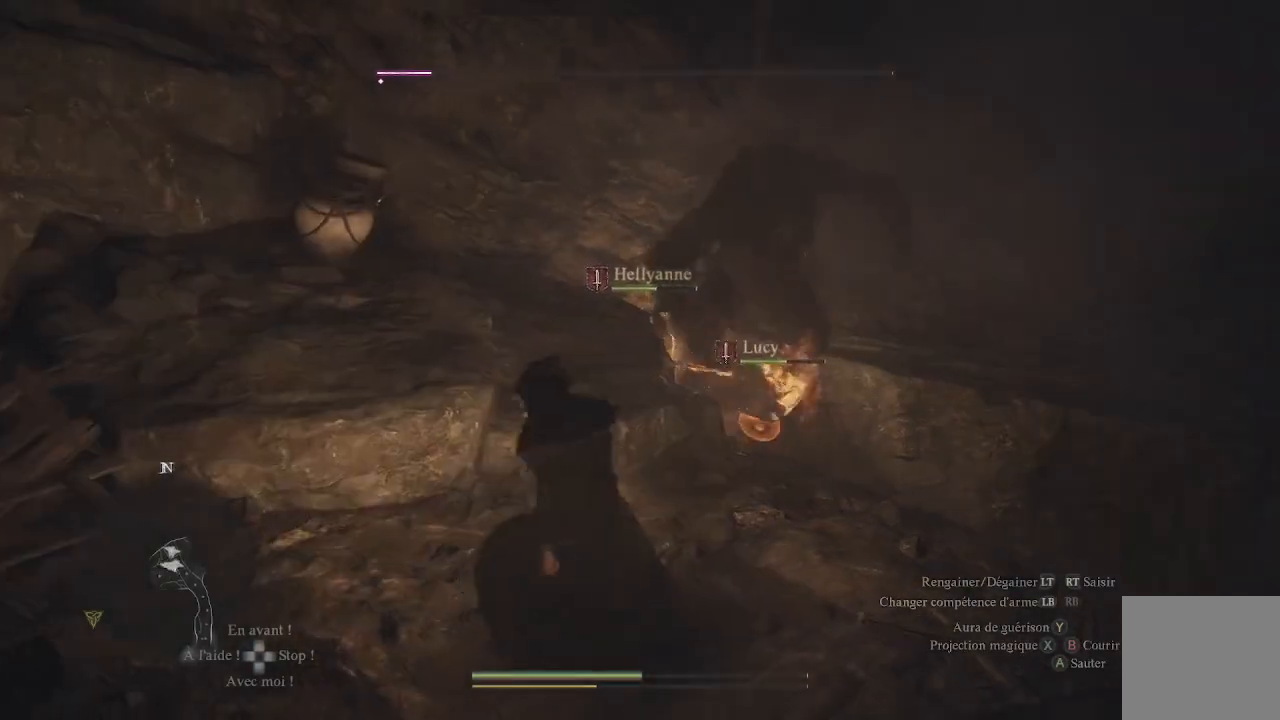
{"buttons": [], "left_stick": "down-left", "right_stick": "right", "events": [[383, "right_stick", "right"]]}
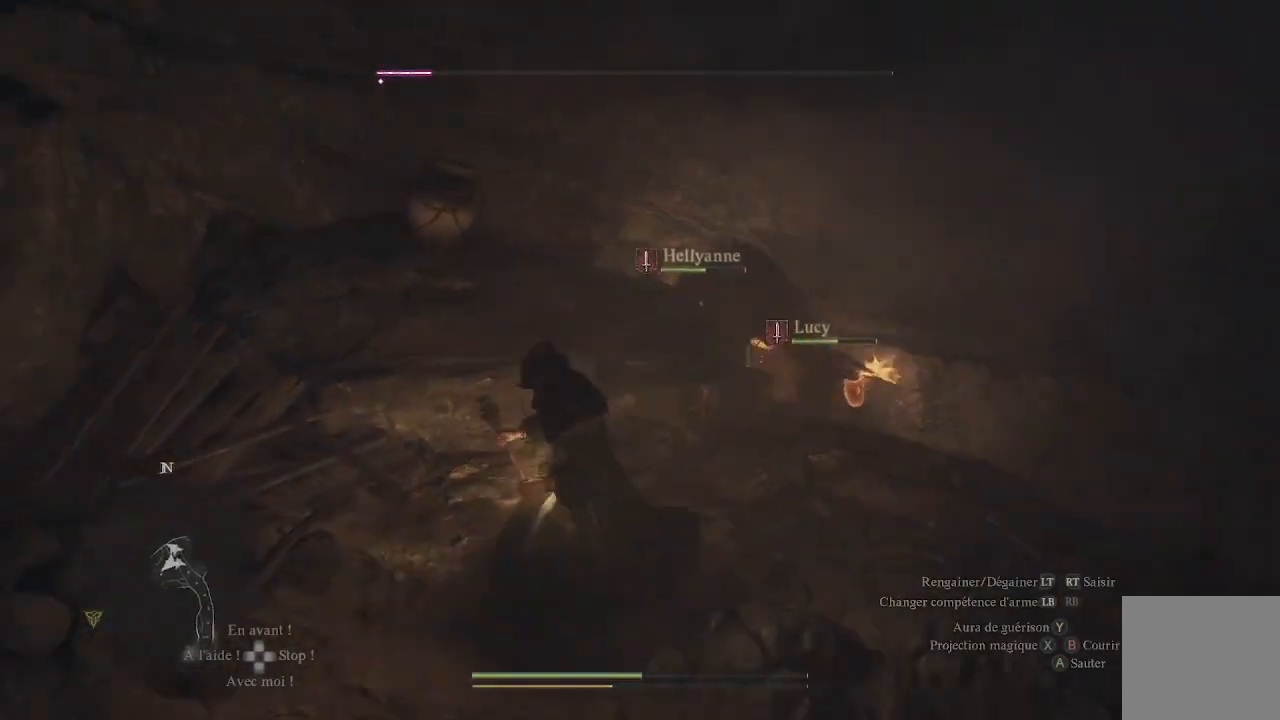
{"buttons": [], "left_stick": "down-left", "right_stick": "center", "events": [[17, "right_stick", "center"]]}
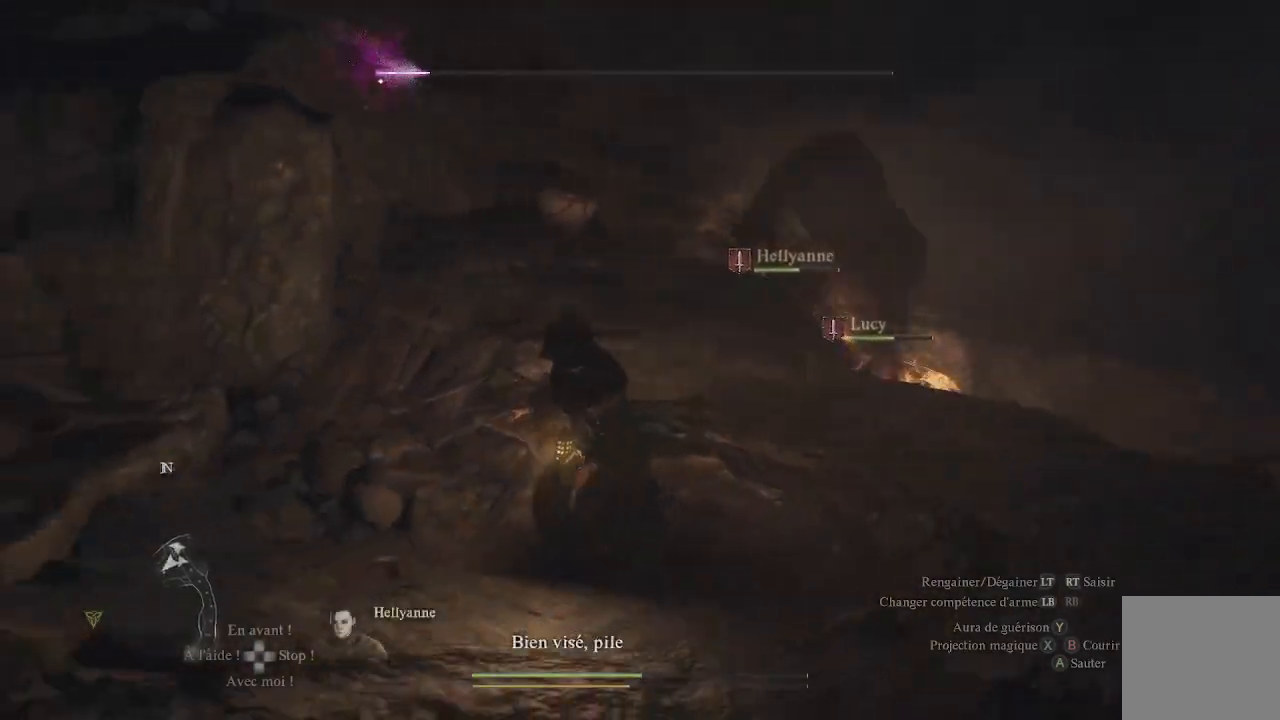
{"buttons": [], "left_stick": "center", "right_stick": "center", "events": [[50, "left_stick", "down"], [167, "left_stick", "center"]]}
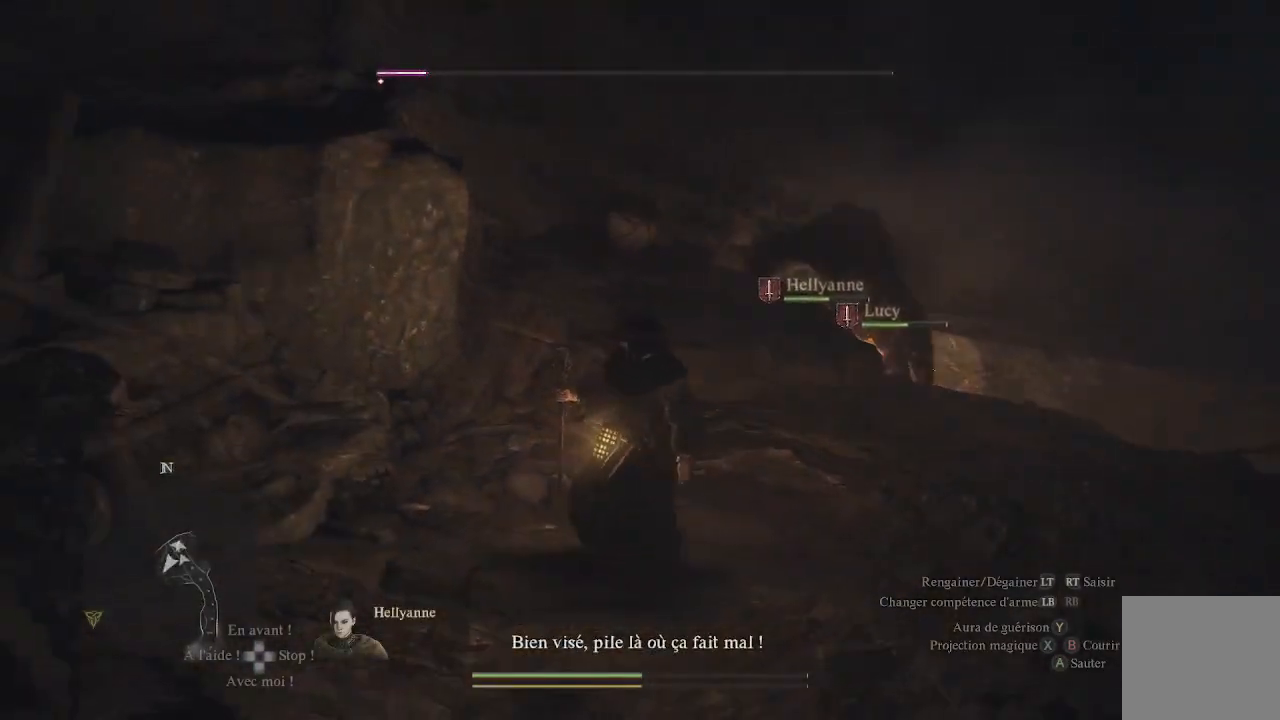
{"buttons": [], "left_stick": "center", "right_stick": "center", "events": []}
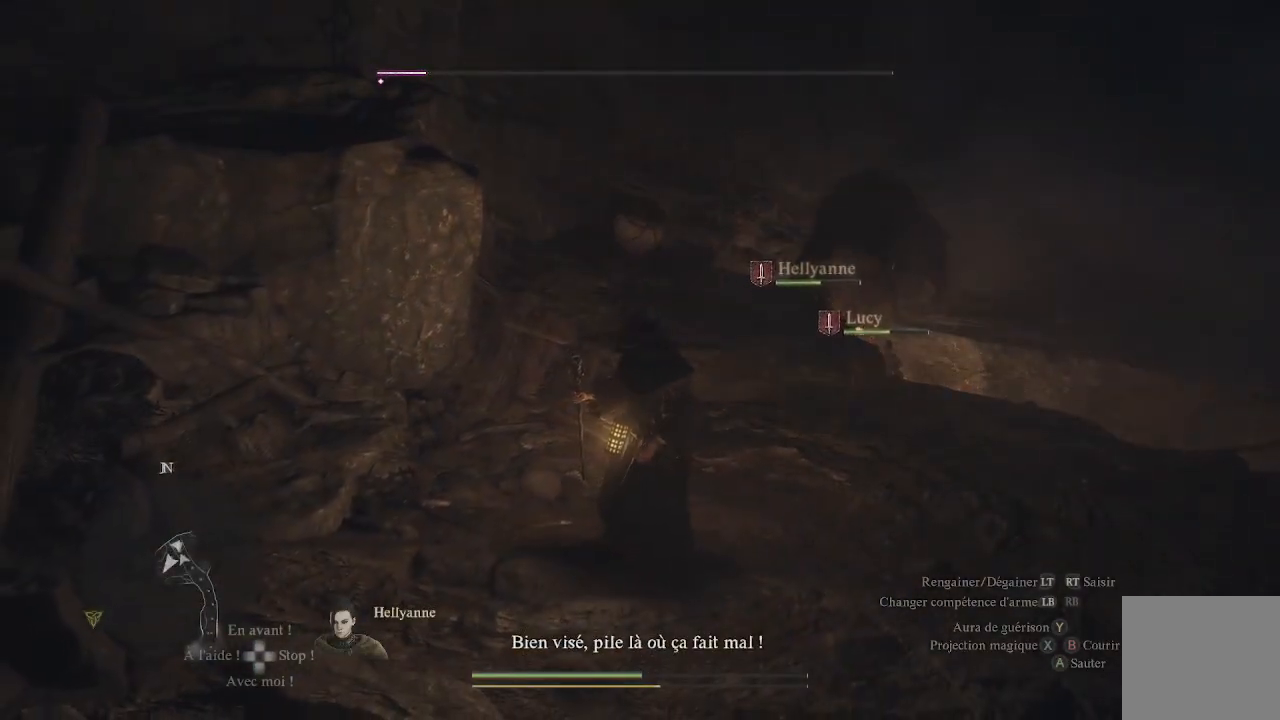
{"buttons": [], "left_stick": "down", "right_stick": "center", "events": [[50, "left_stick", "down-left"], [483, "left_stick", "down"]]}
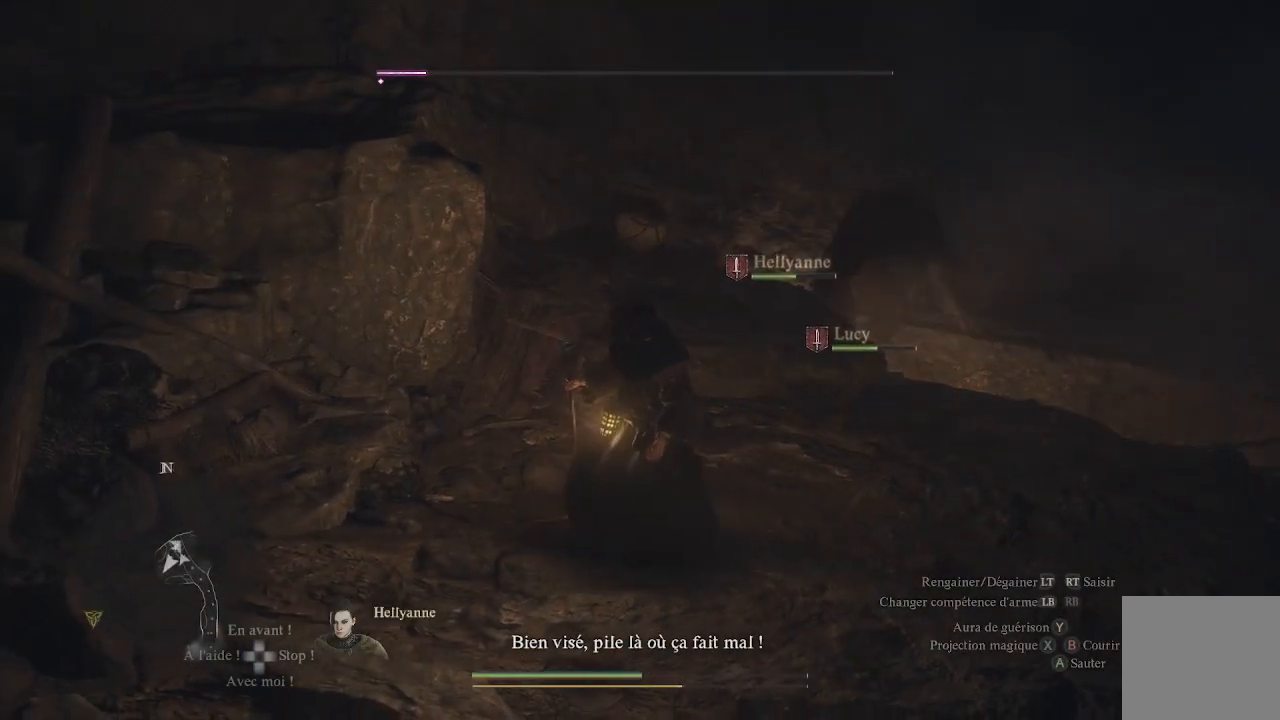
{"buttons": [], "left_stick": "down-right", "right_stick": "center", "events": [[233, "left_stick", "down-right"]]}
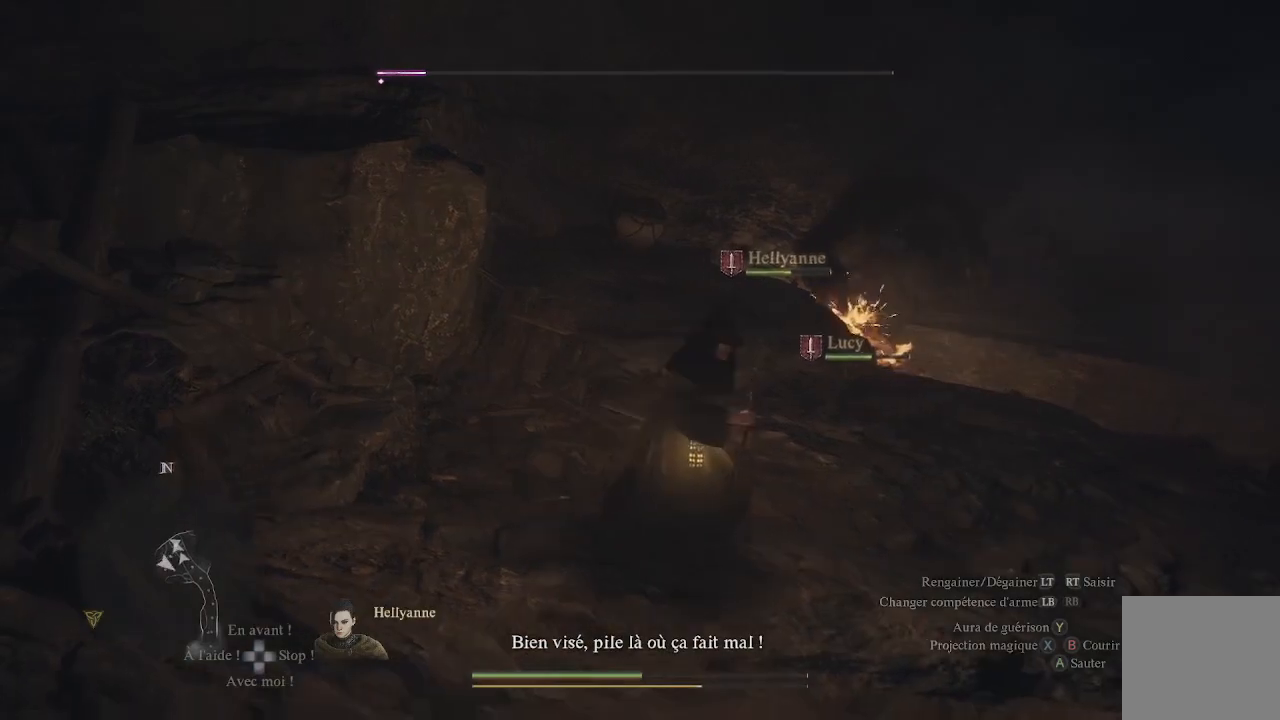
{"buttons": [], "left_stick": "up-right", "right_stick": "center", "events": [[167, "left_stick", "up-right"]]}
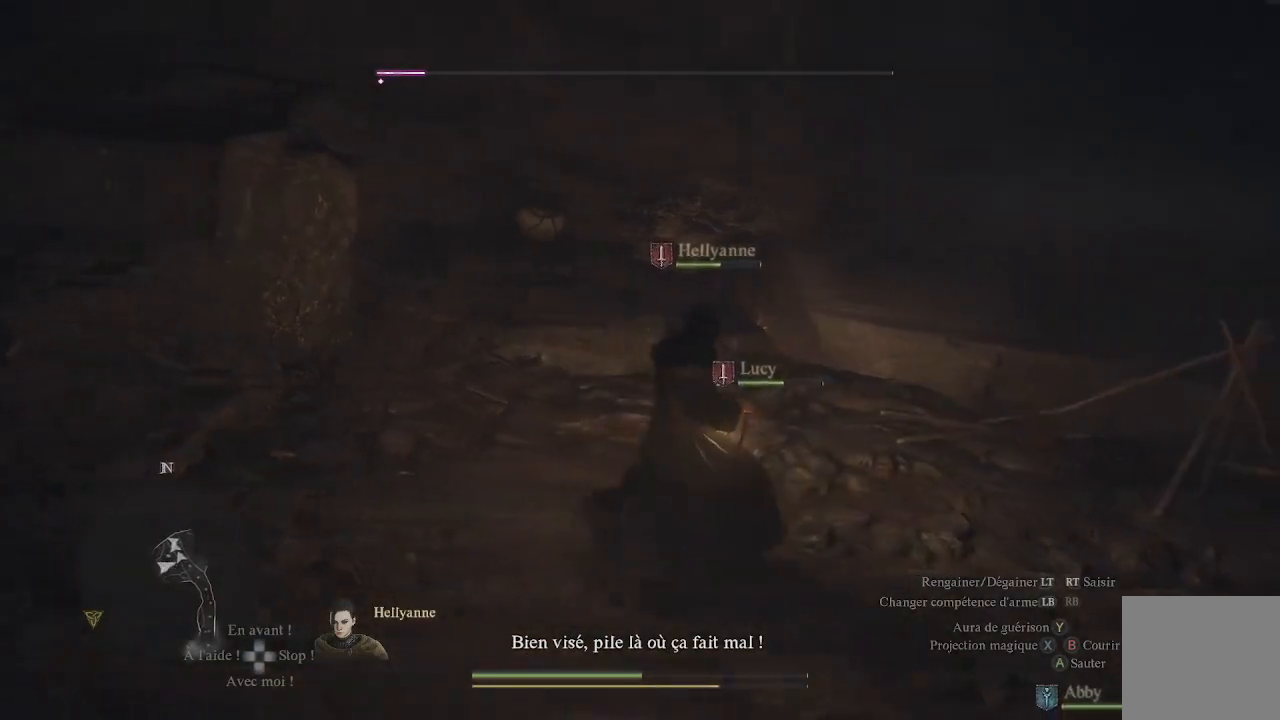
{"buttons": [], "left_stick": "up", "right_stick": "center", "events": [[450, "left_stick", "up"]]}
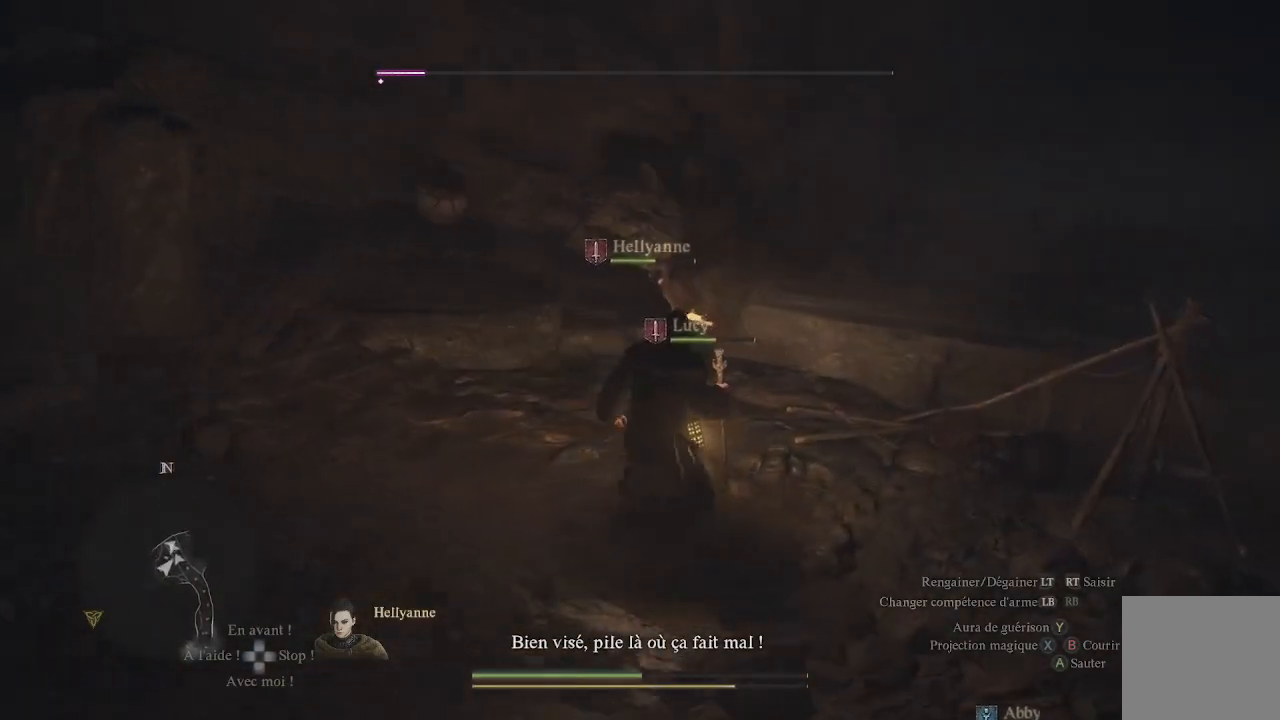
{"buttons": [], "left_stick": "up-left", "right_stick": "center", "events": [[50, "left_stick", "up-left"]]}
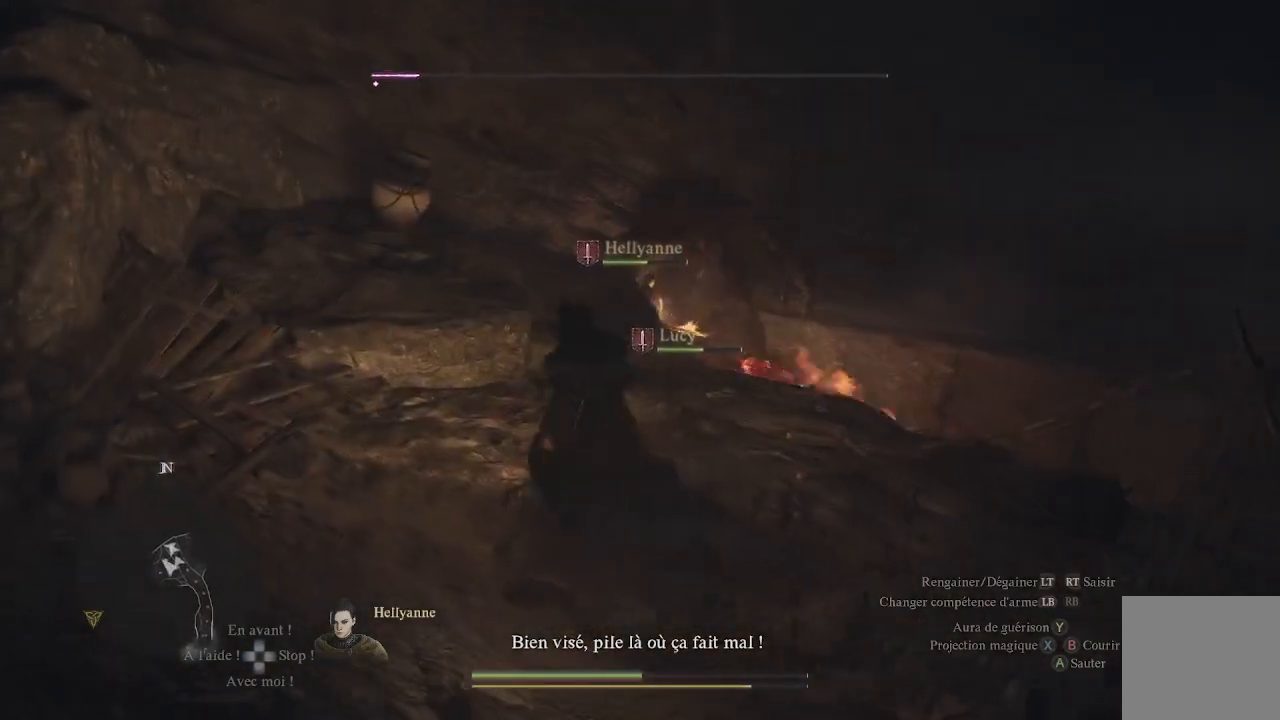
{"buttons": ["L1", "R1"], "left_stick": "up", "right_stick": "center", "events": [[133, "L1", "down"], [267, "R1", "down"], [383, "X", "down"], [450, "X", "up"], [450, "left_stick", "up"]]}
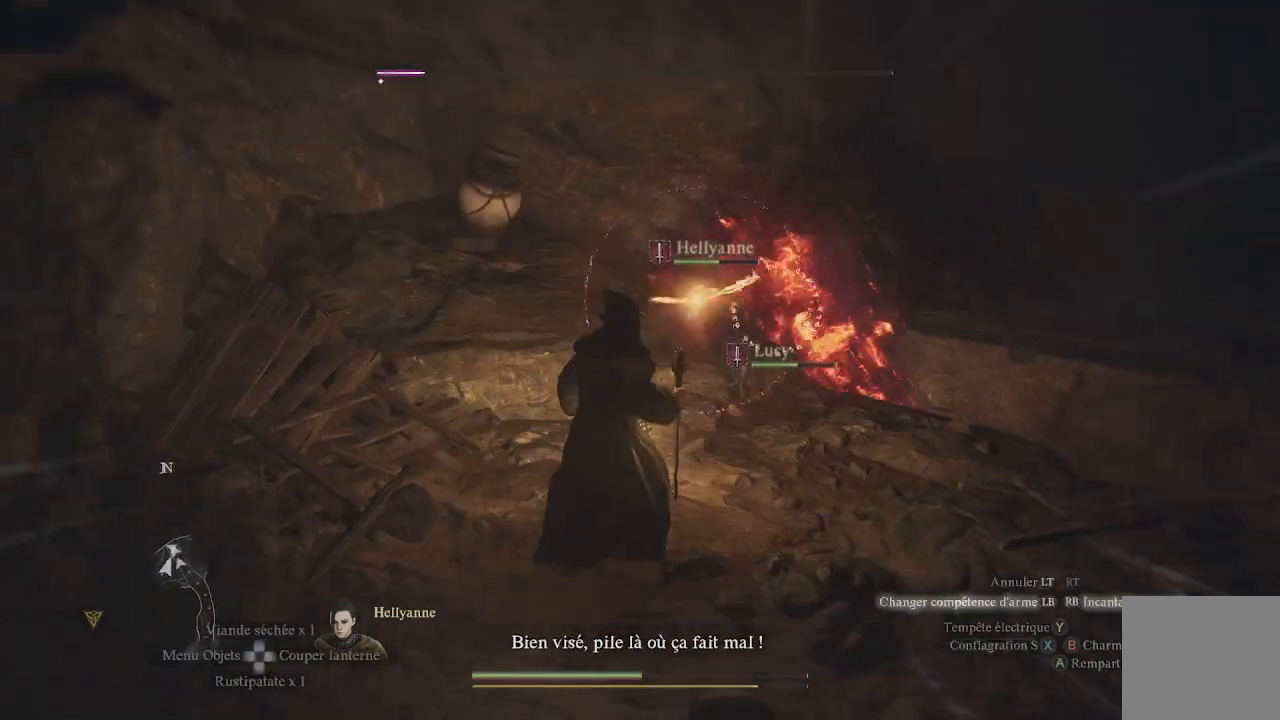
{"buttons": ["L1", "R1"], "left_stick": "up", "right_stick": "up-right", "events": [[50, "X", "down"], [117, "X", "up"], [350, "right_stick", "up-right"]]}
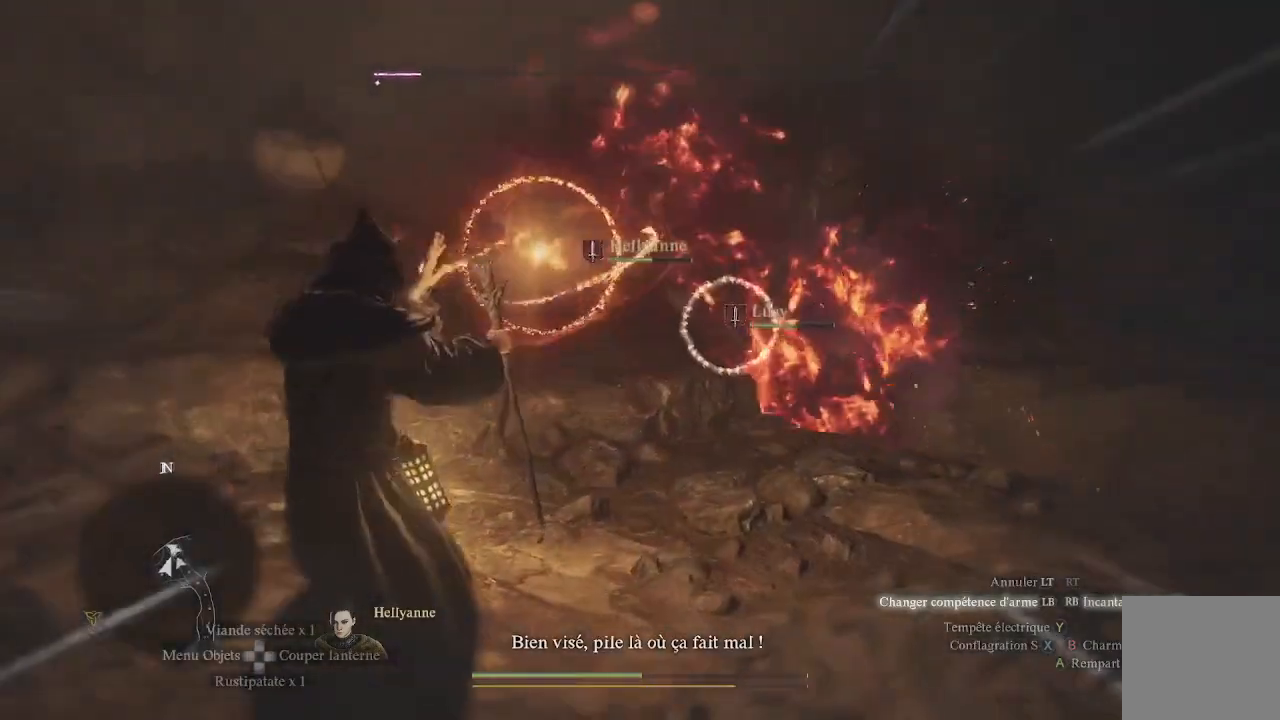
{"buttons": ["L1", "R1"], "left_stick": "up-right", "right_stick": "down-right", "events": [[33, "right_stick", "up"], [50, "left_stick", "up-right"], [250, "right_stick", "center"], [483, "right_stick", "down-right"]]}
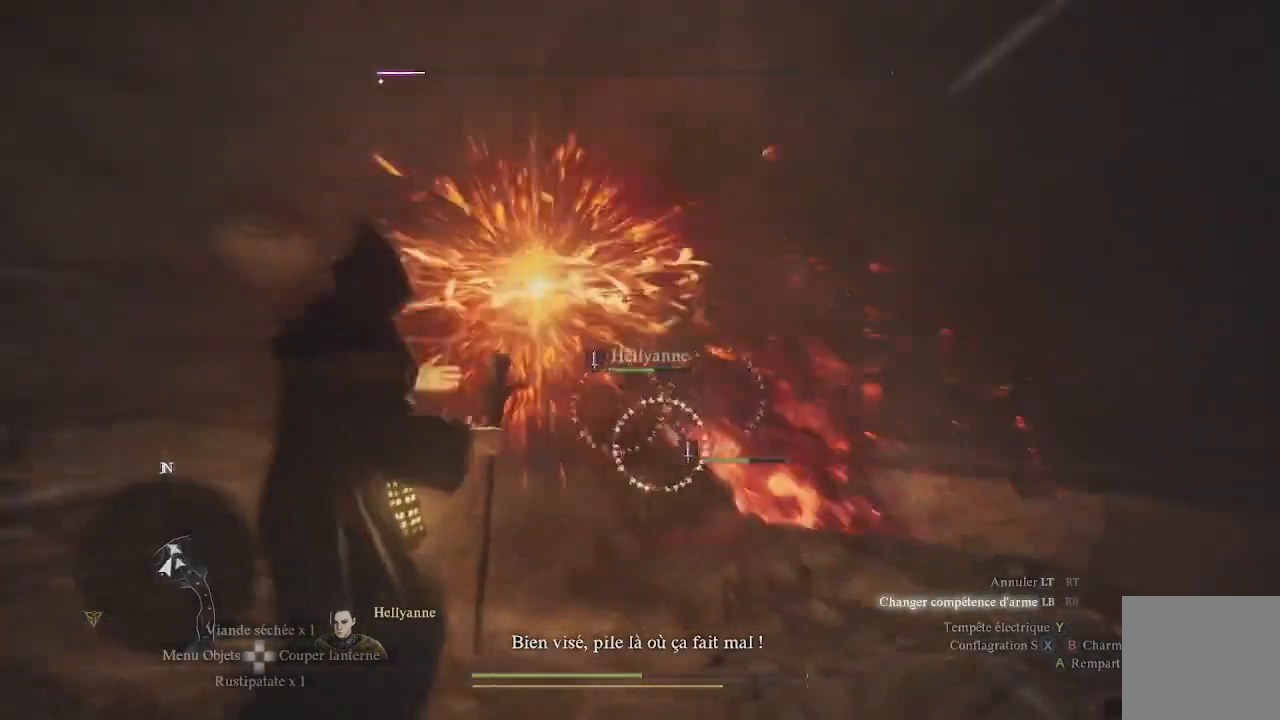
{"buttons": ["L1", "R1"], "left_stick": "up-right", "right_stick": "down-right", "events": [[133, "right_stick", "center"], [283, "right_stick", "down-right"]]}
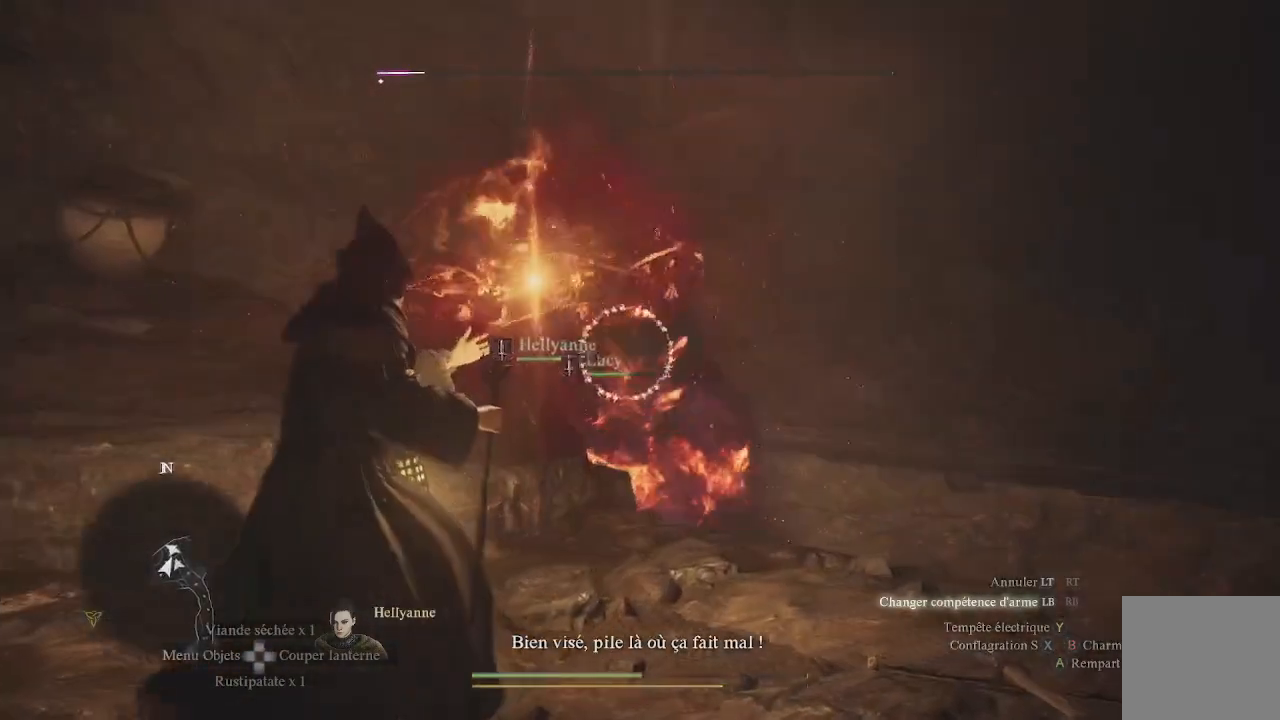
{"buttons": [], "left_stick": "center", "right_stick": "center", "events": [[33, "right_stick", "center"], [167, "R1", "up"], [250, "L1", "up"], [367, "left_stick", "center"]]}